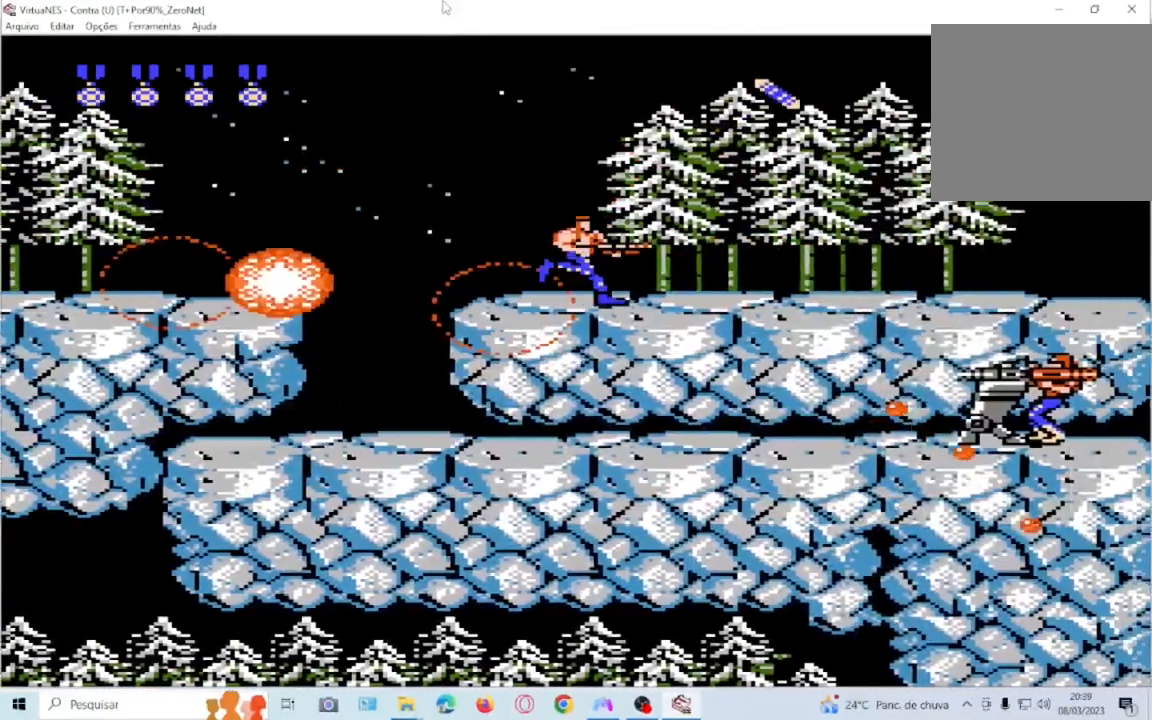
Gameplay with a controller (PlayStation layout); each line is a JSON object with the inputs held at the frame after it. "events" lists button and stick changes between this image and that frame as [ms after this image, input, new state], when the widget could be followed in between. Not read: L3 R3 left_stick right_stick.
{"buttons": ["SQUARE", "DPAD_UP", "DPAD_LEFT"], "events": [[200, "DPAD_RIGHT", "up"], [434, "DPAD_LEFT", "down"], [434, "DPAD_UP", "down"]]}
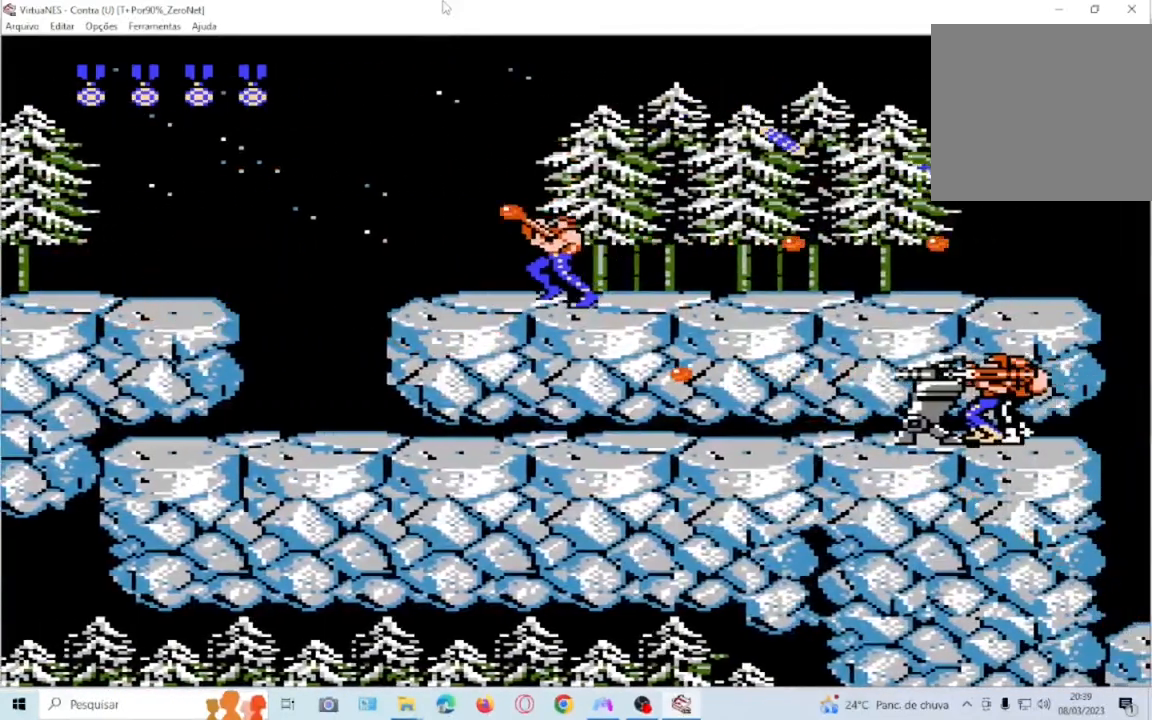
{"buttons": ["SQUARE", "DPAD_DOWN", "DPAD_RIGHT"], "events": [[34, "DPAD_UP", "up"], [201, "DPAD_LEFT", "up"], [267, "DPAD_RIGHT", "down"], [334, "DPAD_DOWN", "down"]]}
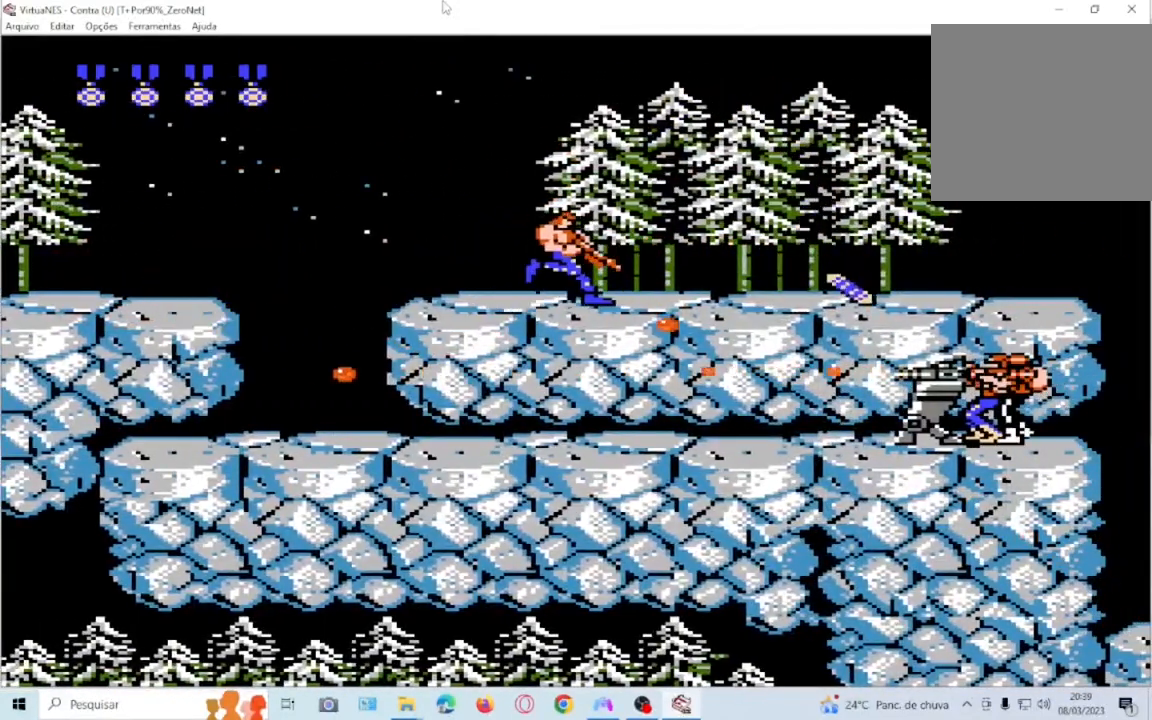
{"buttons": ["SQUARE", "DPAD_LEFT"], "events": [[367, "DPAD_RIGHT", "up"], [400, "DPAD_DOWN", "up"], [400, "DPAD_LEFT", "down"]]}
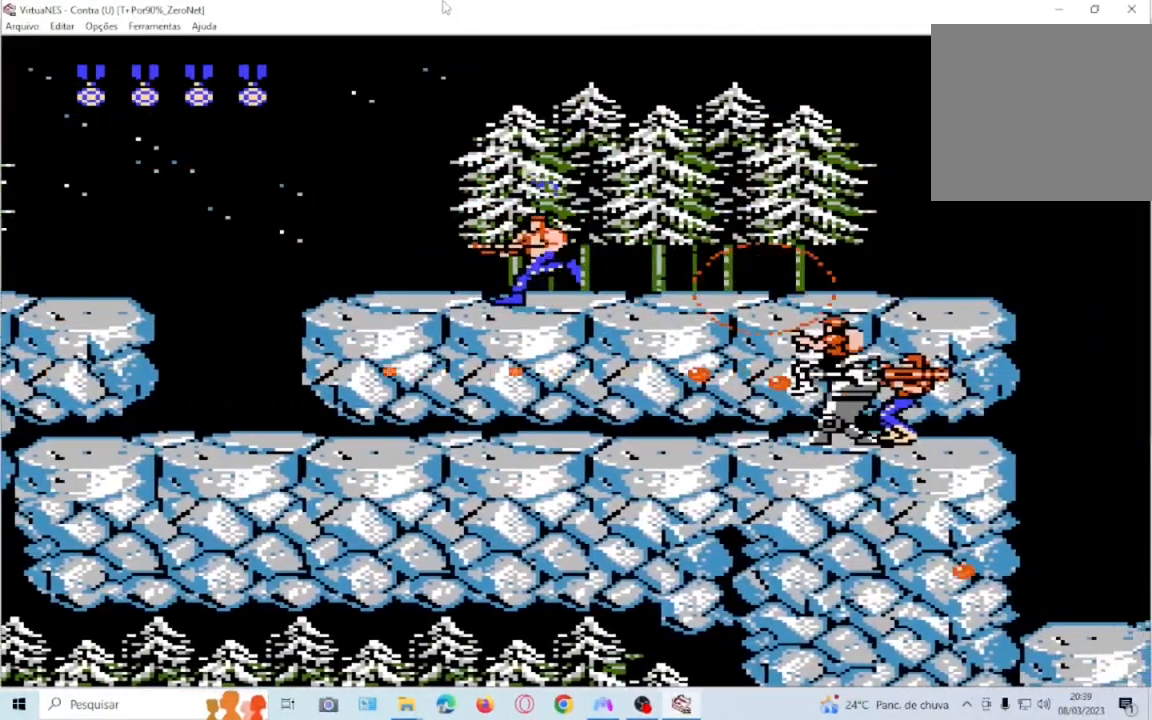
{"buttons": ["SQUARE", "DPAD_DOWN", "DPAD_RIGHT"], "events": [[267, "DPAD_DOWN", "down"], [267, "DPAD_LEFT", "up"], [301, "DPAD_RIGHT", "down"]]}
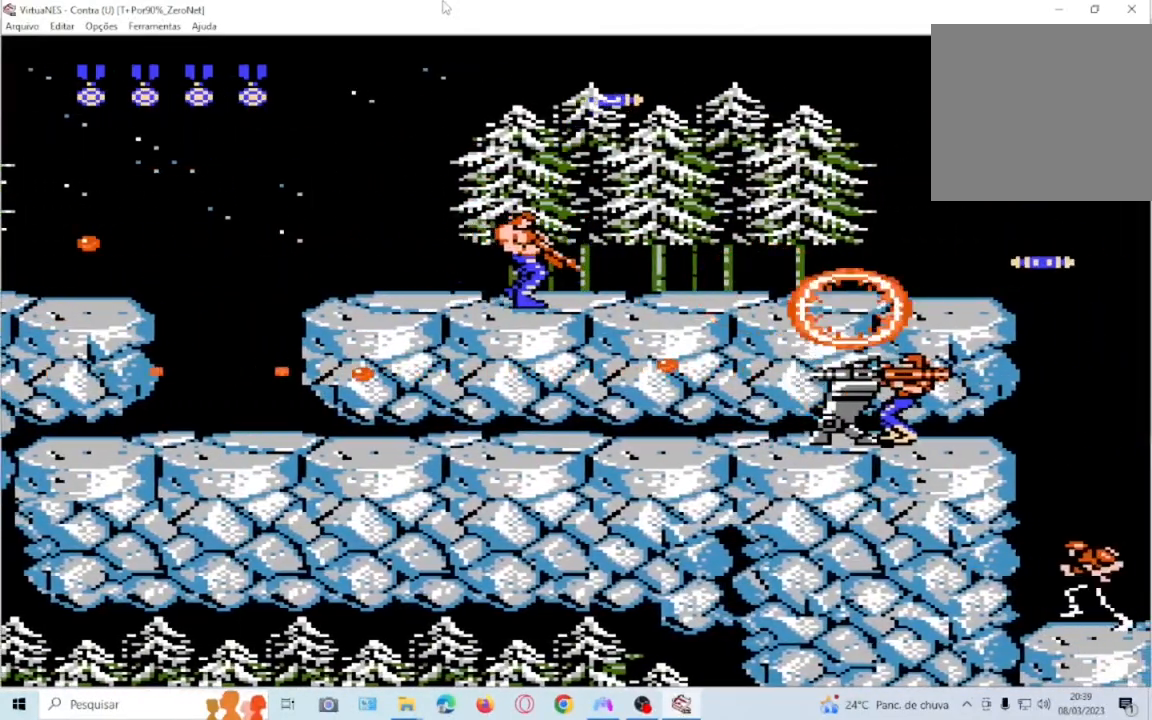
{"buttons": ["SQUARE", "DPAD_LEFT"], "events": [[234, "DPAD_DOWN", "up"], [234, "DPAD_LEFT", "down"], [234, "DPAD_RIGHT", "up"]]}
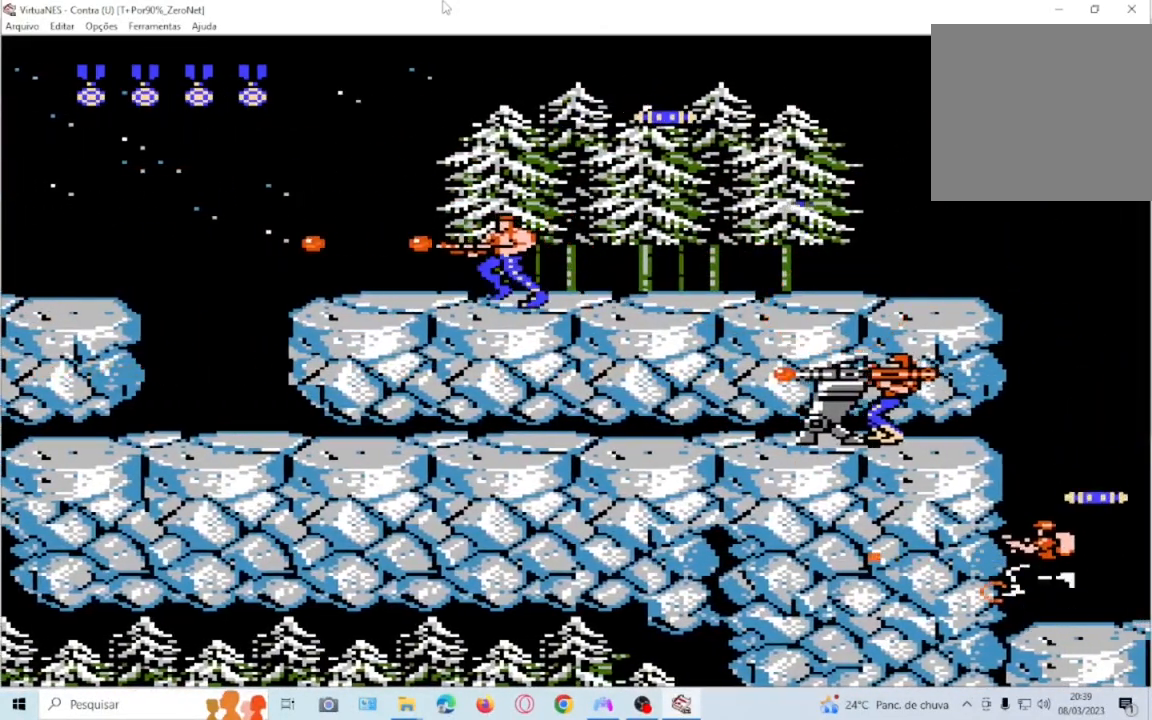
{"buttons": ["SQUARE", "DPAD_DOWN", "DPAD_RIGHT"], "events": [[301, "DPAD_DOWN", "down"], [301, "DPAD_LEFT", "up"], [334, "DPAD_RIGHT", "down"]]}
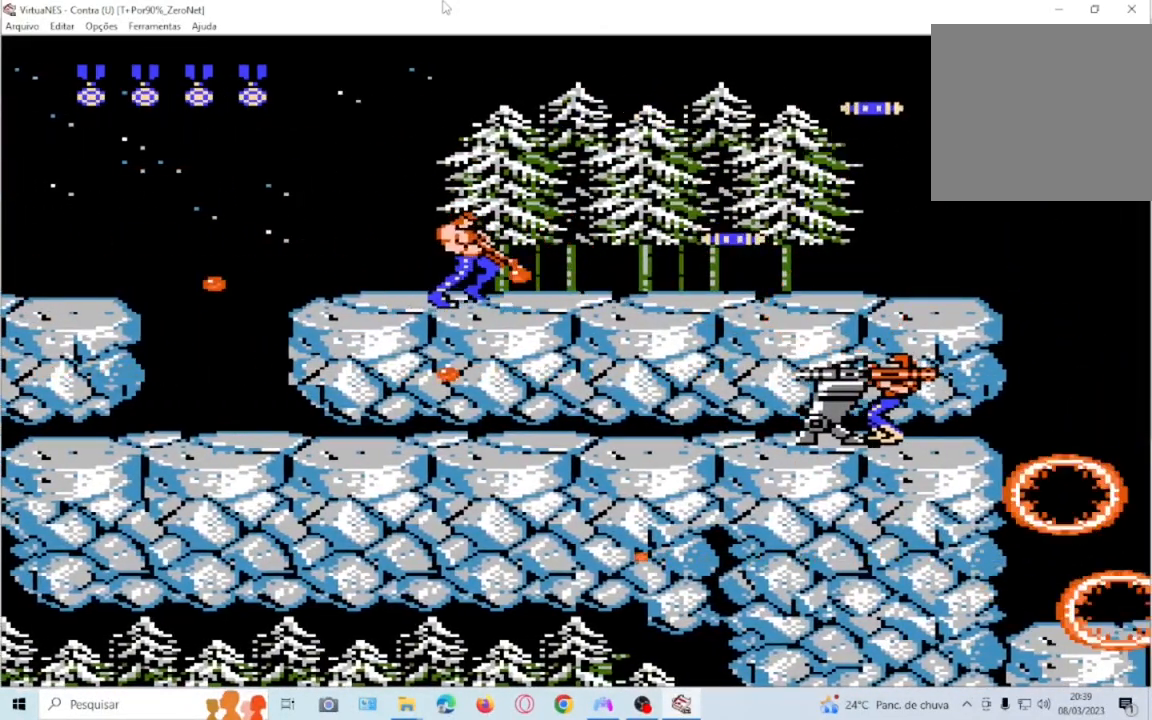
{"buttons": ["SQUARE", "DPAD_DOWN", "DPAD_RIGHT"], "events": []}
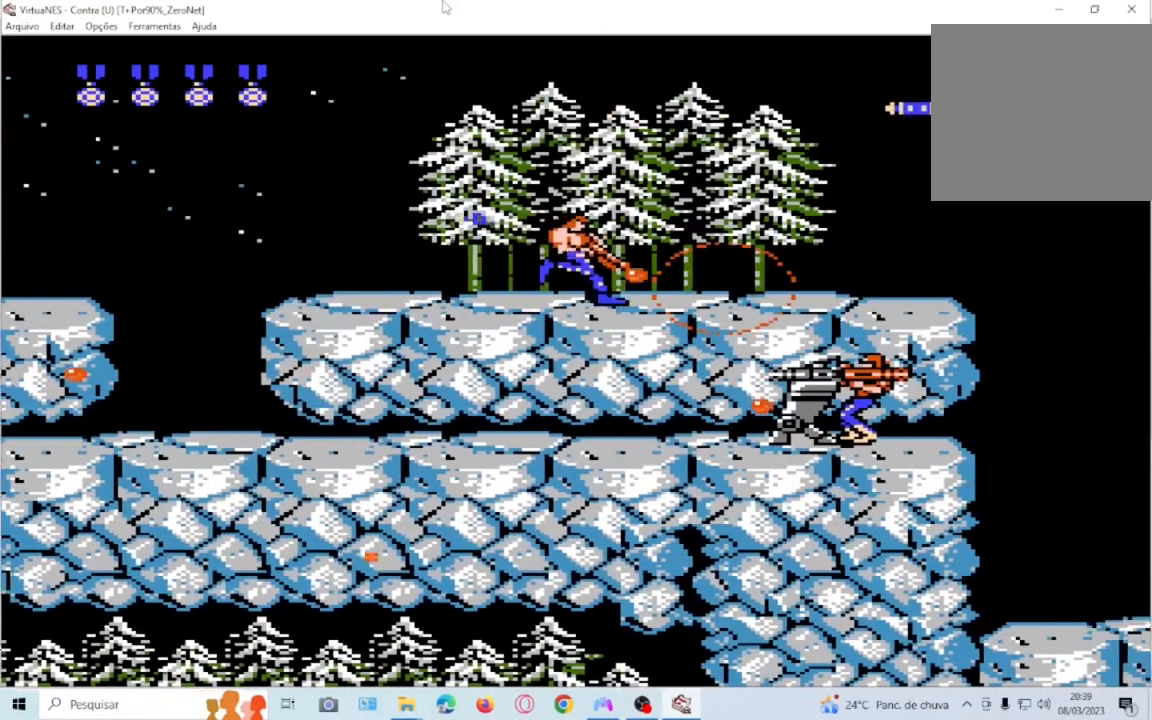
{"buttons": ["SQUARE", "DPAD_DOWN", "DPAD_RIGHT"], "events": [[67, "DPAD_RIGHT", "up"], [101, "DPAD_DOWN", "up"], [101, "DPAD_LEFT", "down"], [401, "DPAD_DOWN", "down"], [401, "DPAD_LEFT", "up"], [434, "DPAD_RIGHT", "down"]]}
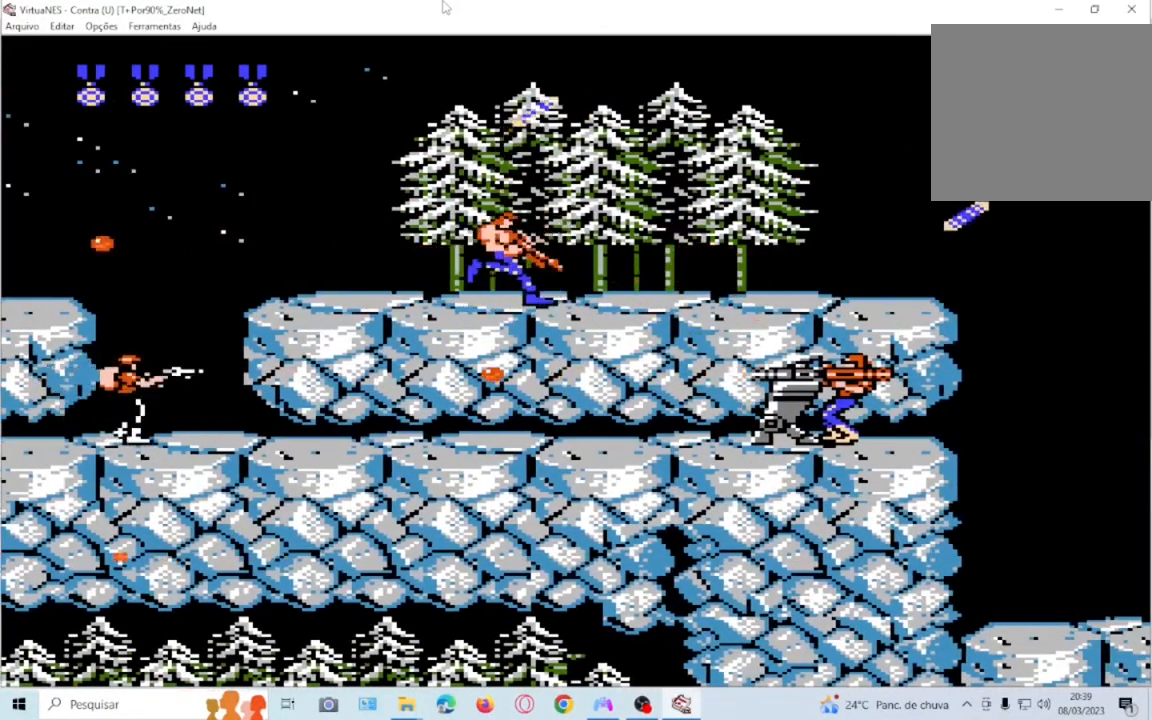
{"buttons": ["SQUARE", "DPAD_LEFT"], "events": [[334, "DPAD_LEFT", "down"], [334, "DPAD_RIGHT", "up"], [400, "DPAD_DOWN", "up"]]}
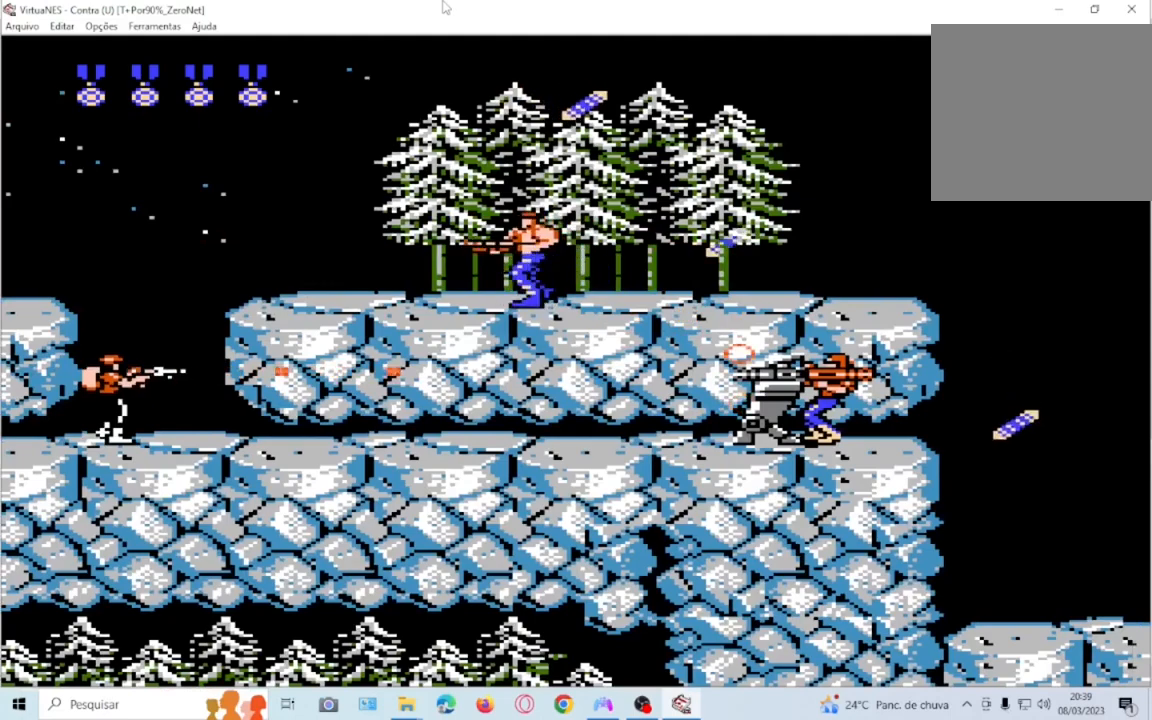
{"buttons": ["SQUARE", "DPAD_DOWN", "DPAD_RIGHT"], "events": [[267, "DPAD_DOWN", "down"], [267, "DPAD_LEFT", "up"], [301, "DPAD_RIGHT", "down"]]}
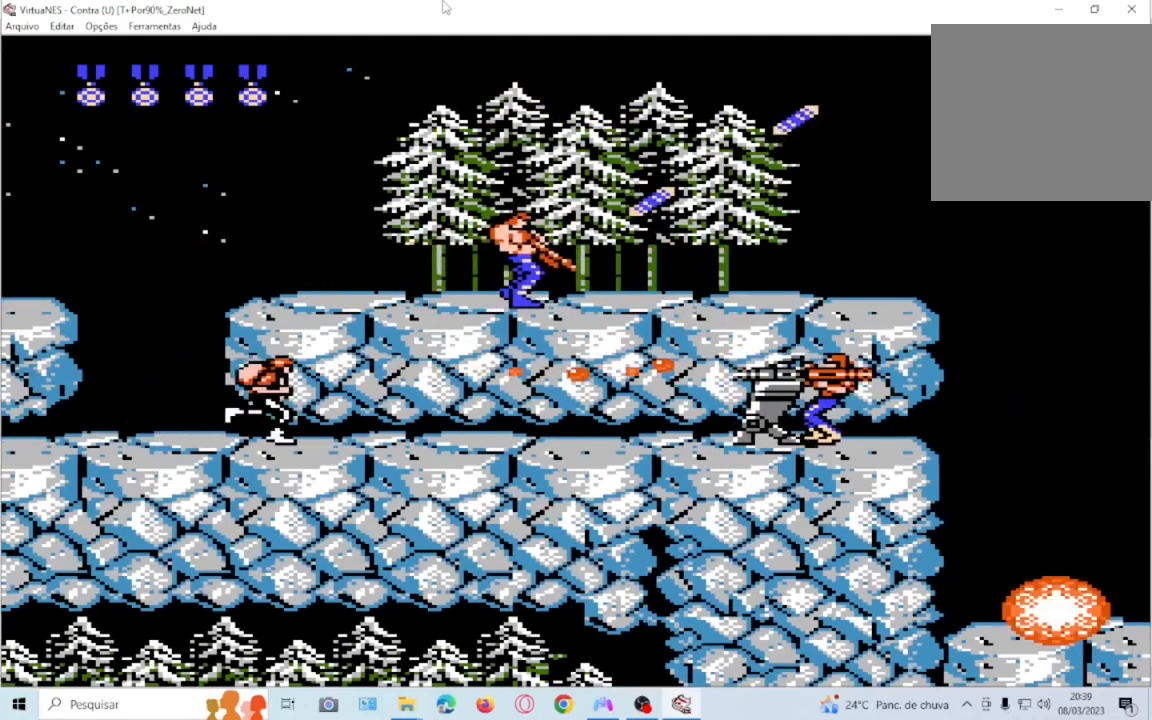
{"buttons": ["SQUARE", "DPAD_DOWN", "DPAD_LEFT"], "events": [[67, "DPAD_LEFT", "down"], [67, "DPAD_RIGHT", "up"], [133, "DPAD_DOWN", "up"], [500, "DPAD_DOWN", "down"]]}
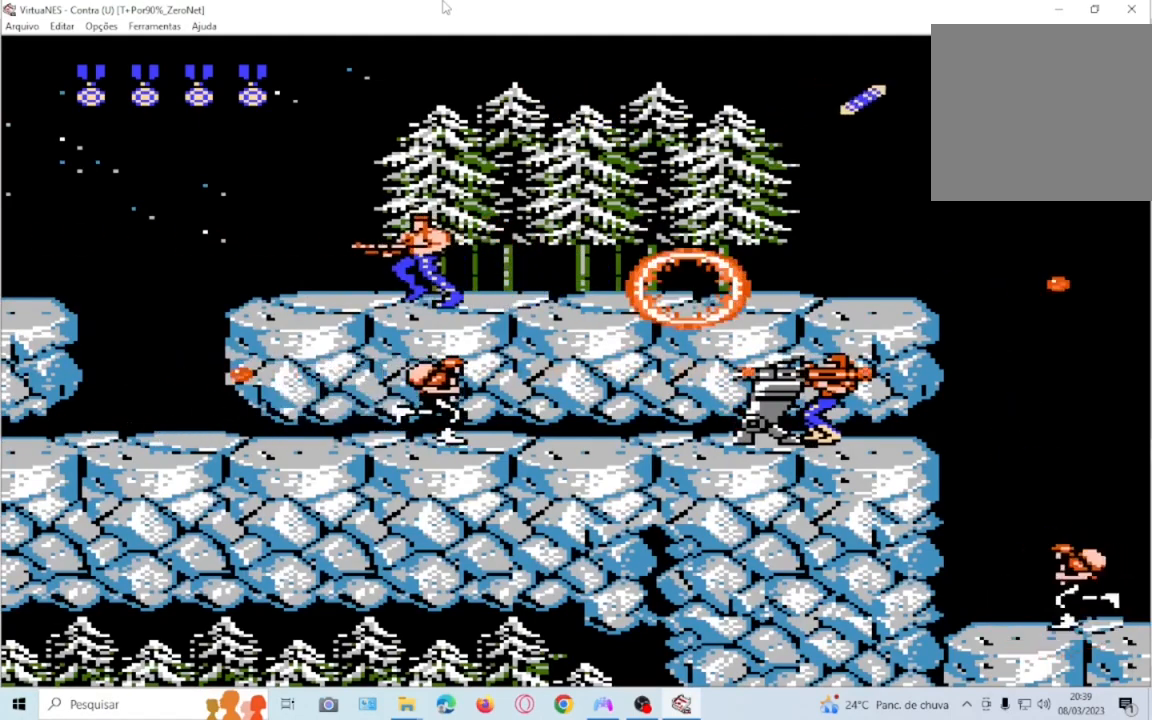
{"buttons": ["SQUARE", "DPAD_DOWN", "DPAD_RIGHT"], "events": [[34, "DPAD_LEFT", "up"], [67, "DPAD_RIGHT", "down"]]}
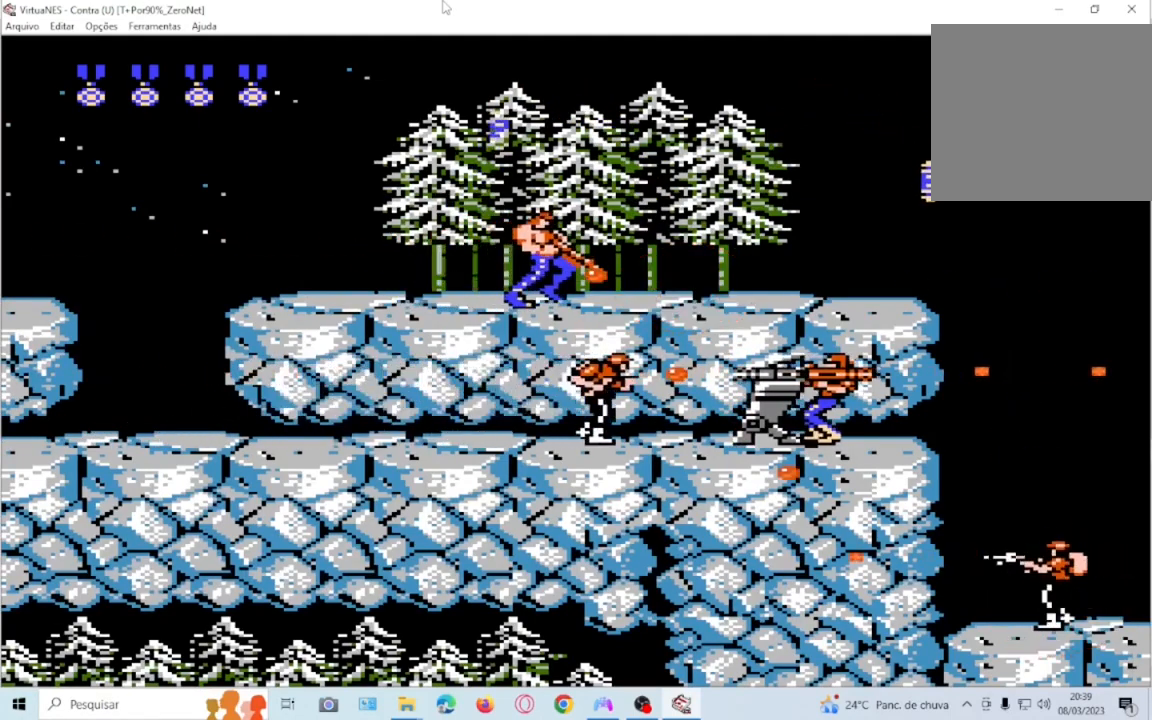
{"buttons": ["SQUARE", "DPAD_LEFT"], "events": [[67, "DPAD_LEFT", "down"], [67, "DPAD_RIGHT", "up"], [100, "DPAD_DOWN", "up"]]}
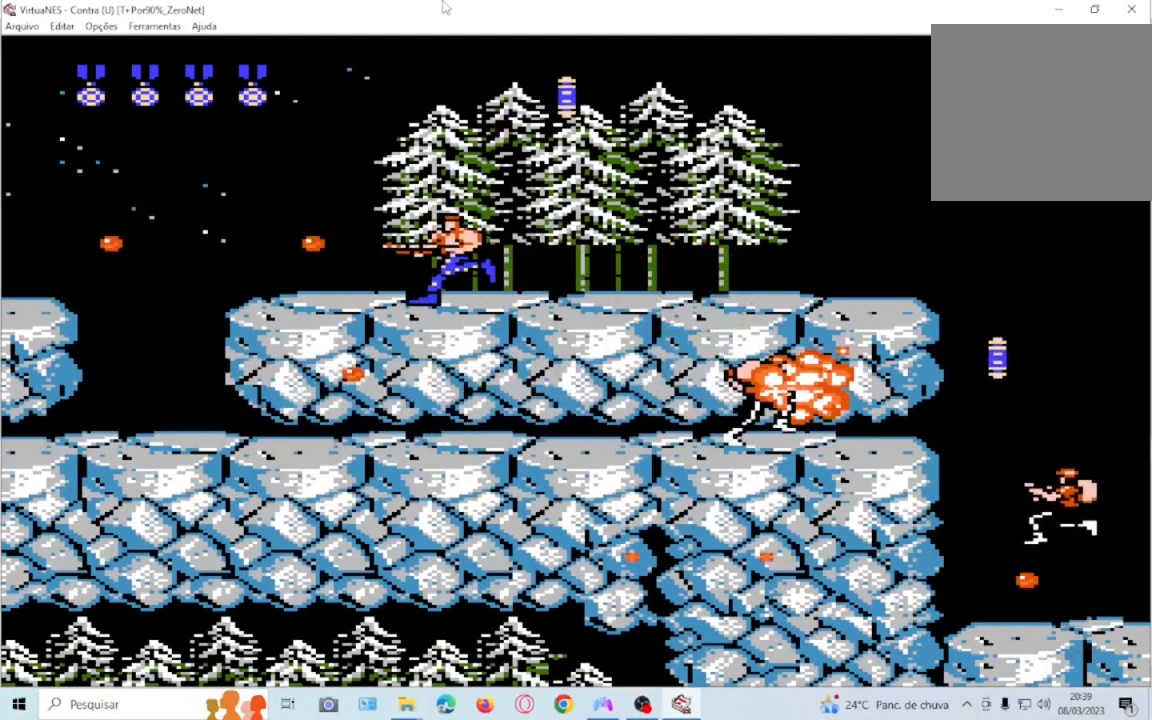
{"buttons": ["SQUARE", "DPAD_LEFT"], "events": [[34, "DPAD_DOWN", "down"], [34, "DPAD_LEFT", "up"], [67, "DPAD_RIGHT", "down"], [401, "DPAD_DOWN", "up"], [401, "DPAD_RIGHT", "up"], [468, "DPAD_LEFT", "down"]]}
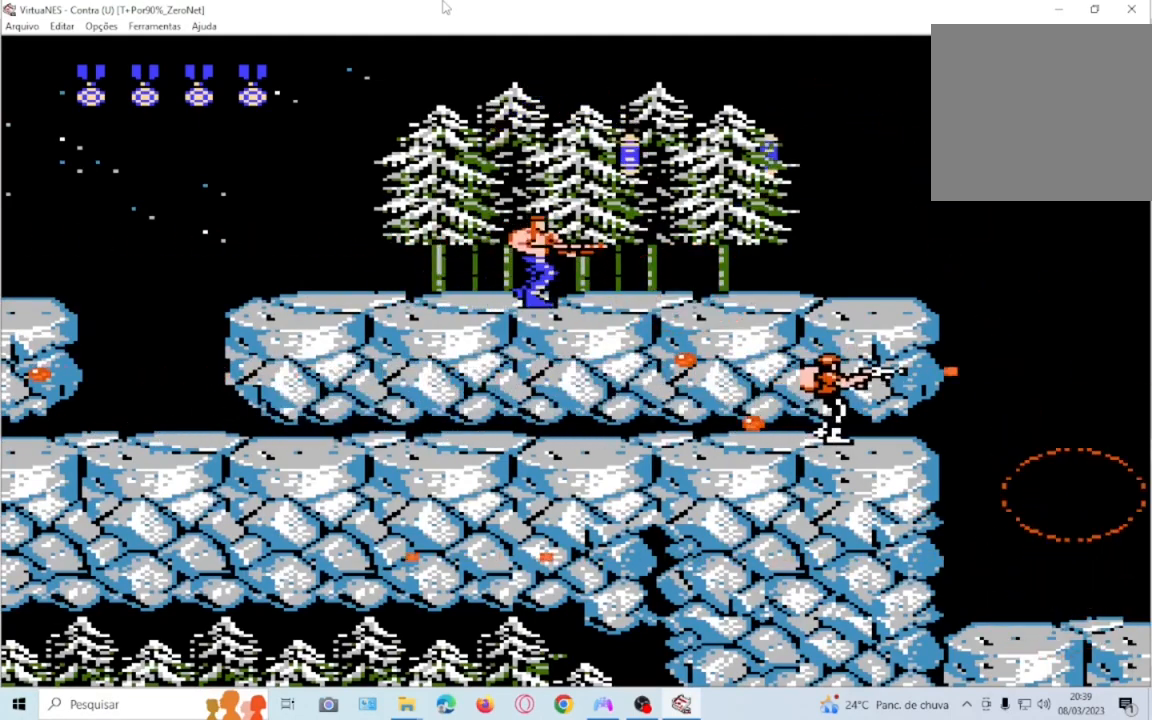
{"buttons": ["SQUARE", "DPAD_RIGHT"], "events": [[367, "DPAD_LEFT", "up"], [500, "DPAD_RIGHT", "down"]]}
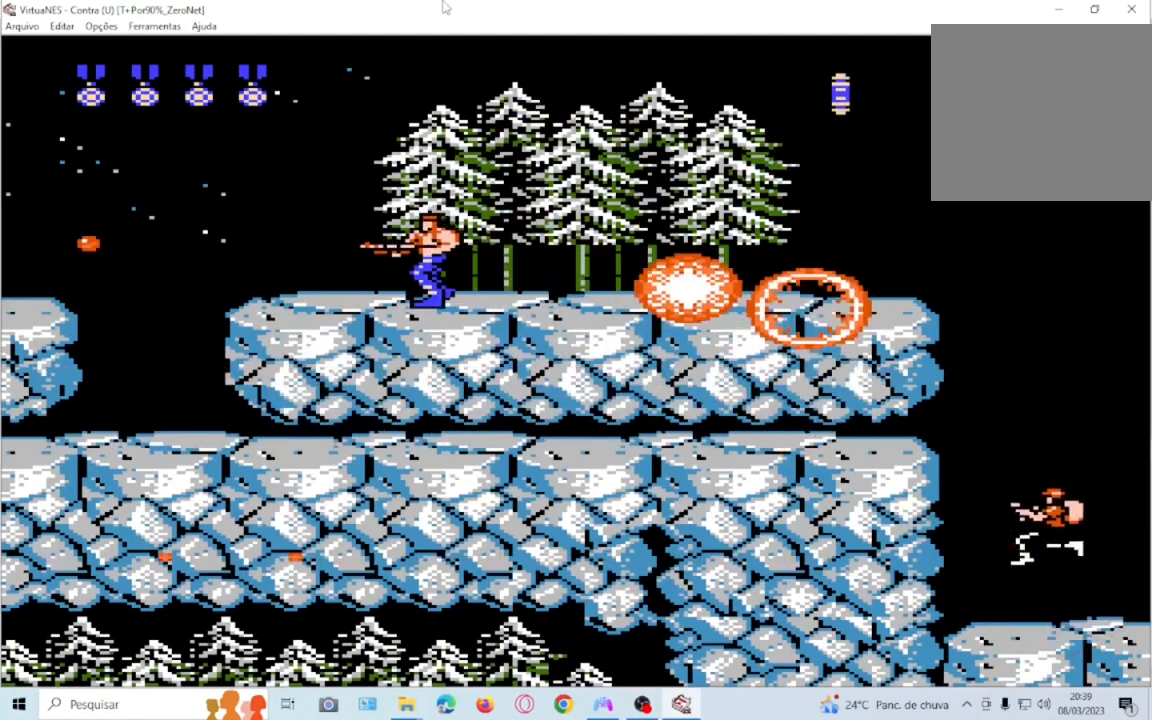
{"buttons": ["SQUARE", "DPAD_DOWN", "DPAD_RIGHT"], "events": [[167, "DPAD_RIGHT", "up"], [368, "DPAD_DOWN", "down"], [368, "DPAD_RIGHT", "down"]]}
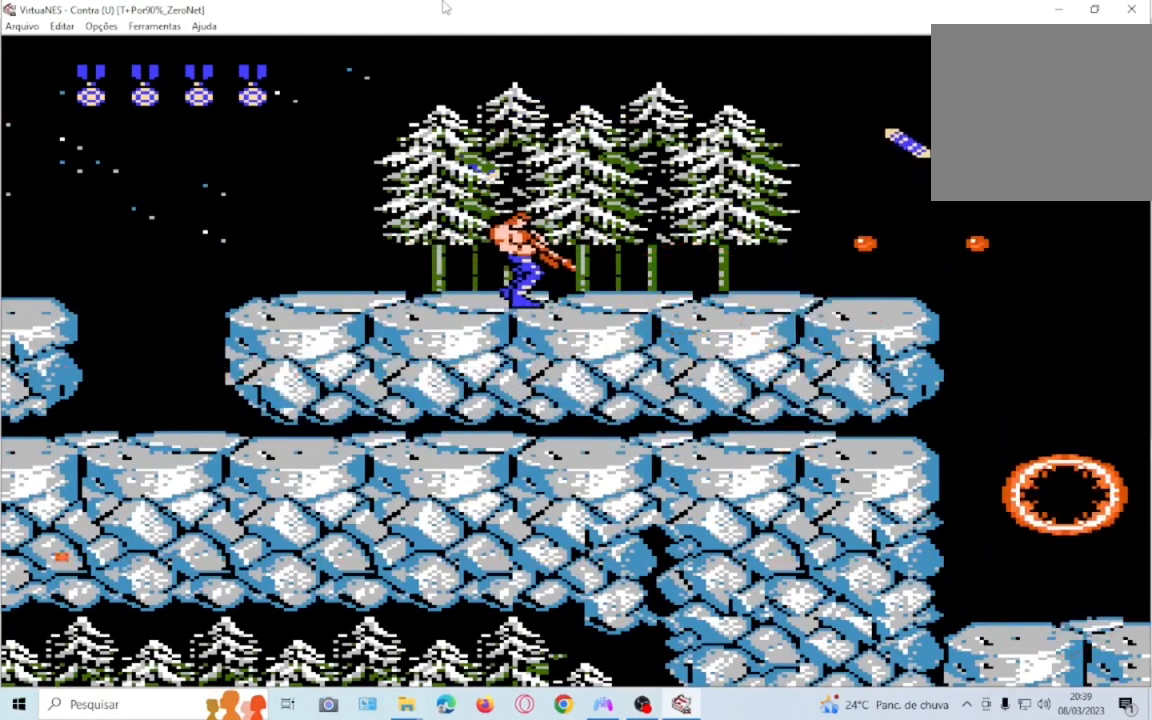
{"buttons": ["SQUARE", "DPAD_DOWN", "DPAD_RIGHT"], "events": []}
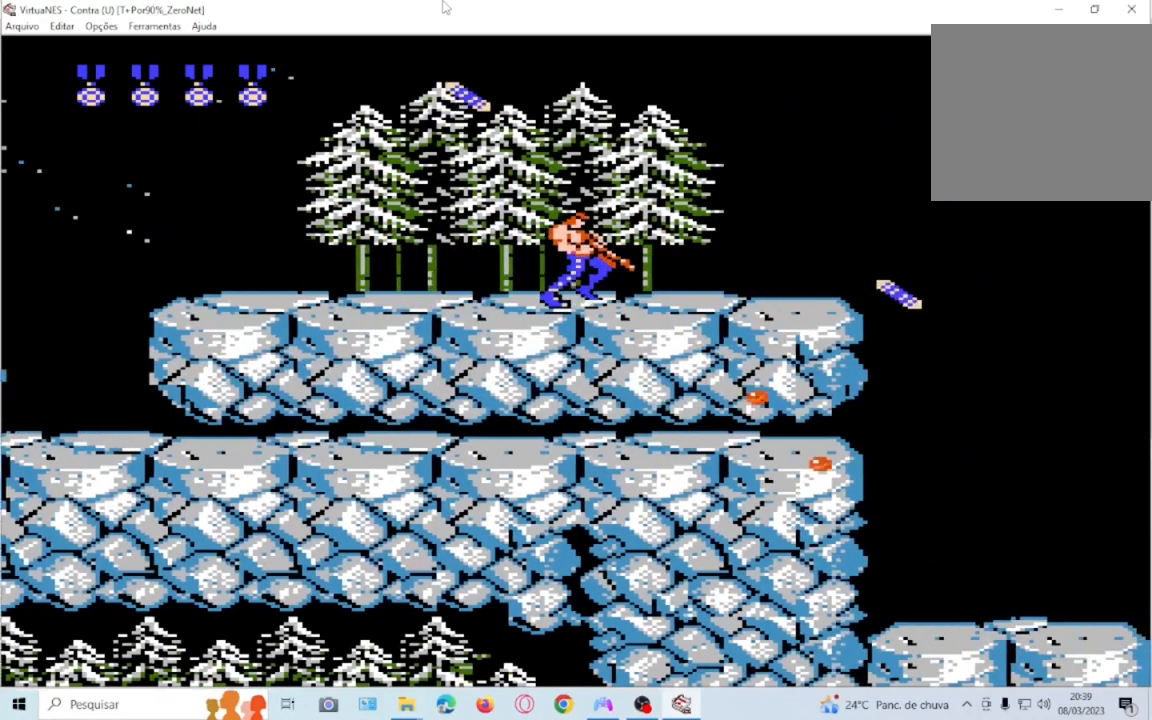
{"buttons": ["SQUARE", "DPAD_DOWN", "DPAD_RIGHT"], "events": []}
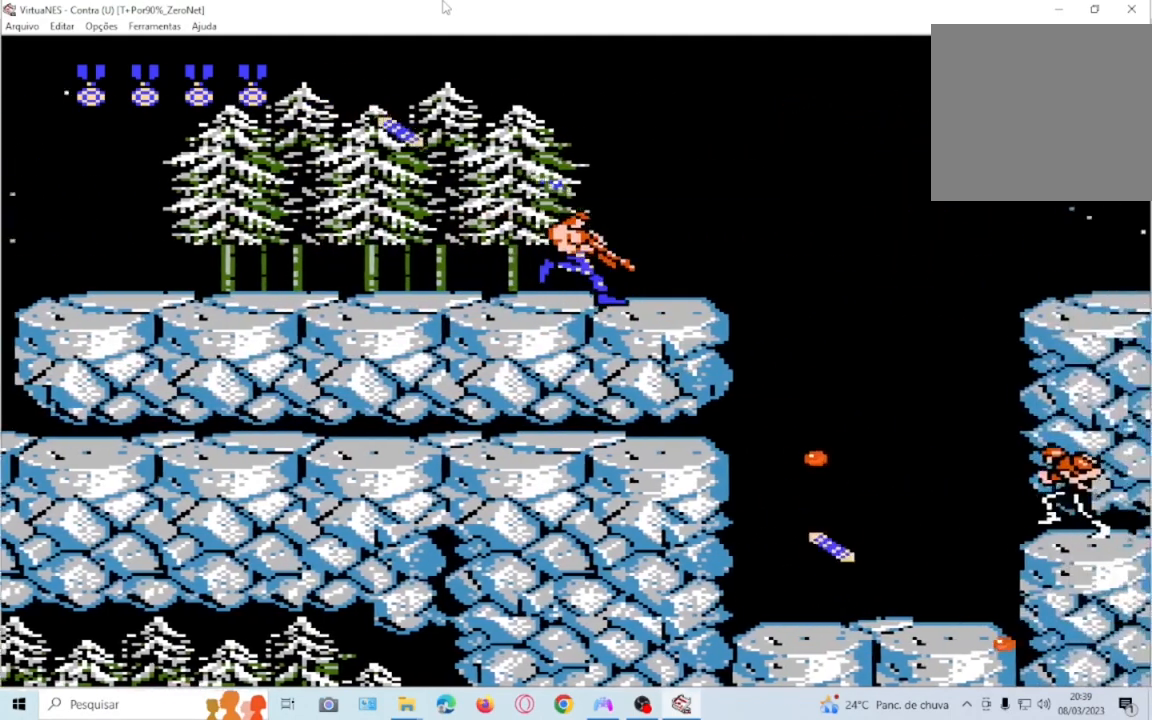
{"buttons": ["CROSS", "SQUARE", "DPAD_DOWN", "DPAD_RIGHT"], "events": [[267, "CROSS", "down"]]}
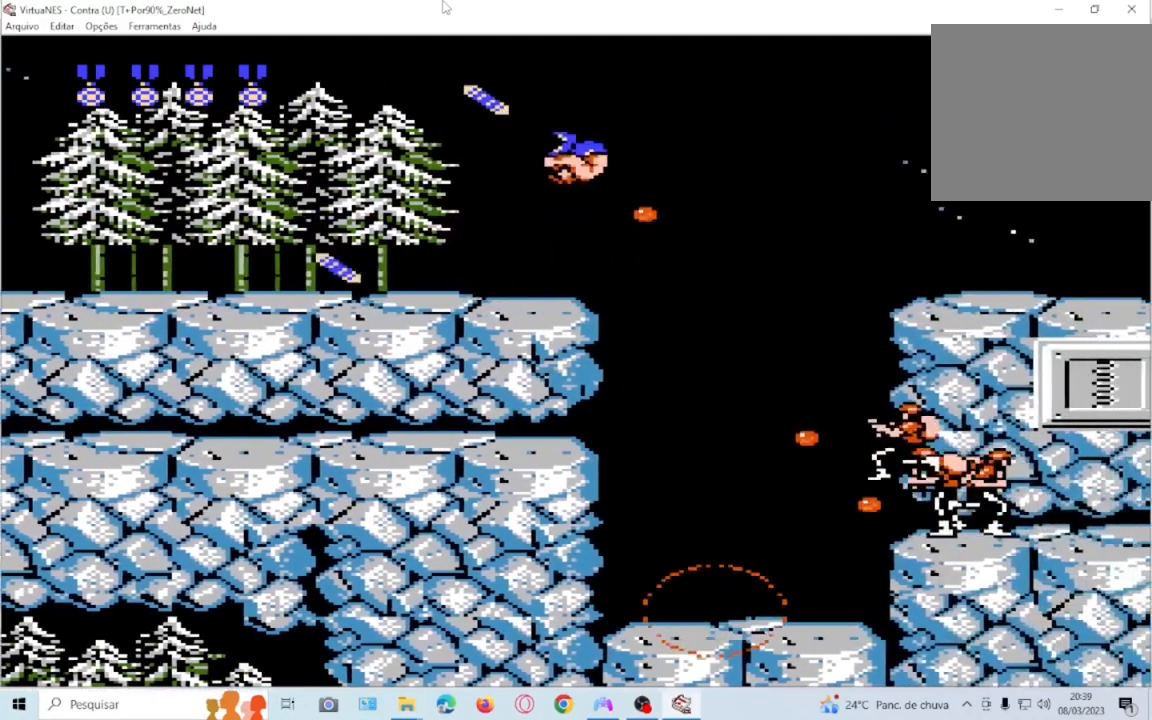
{"buttons": ["CROSS", "SQUARE", "DPAD_DOWN", "DPAD_RIGHT"], "events": []}
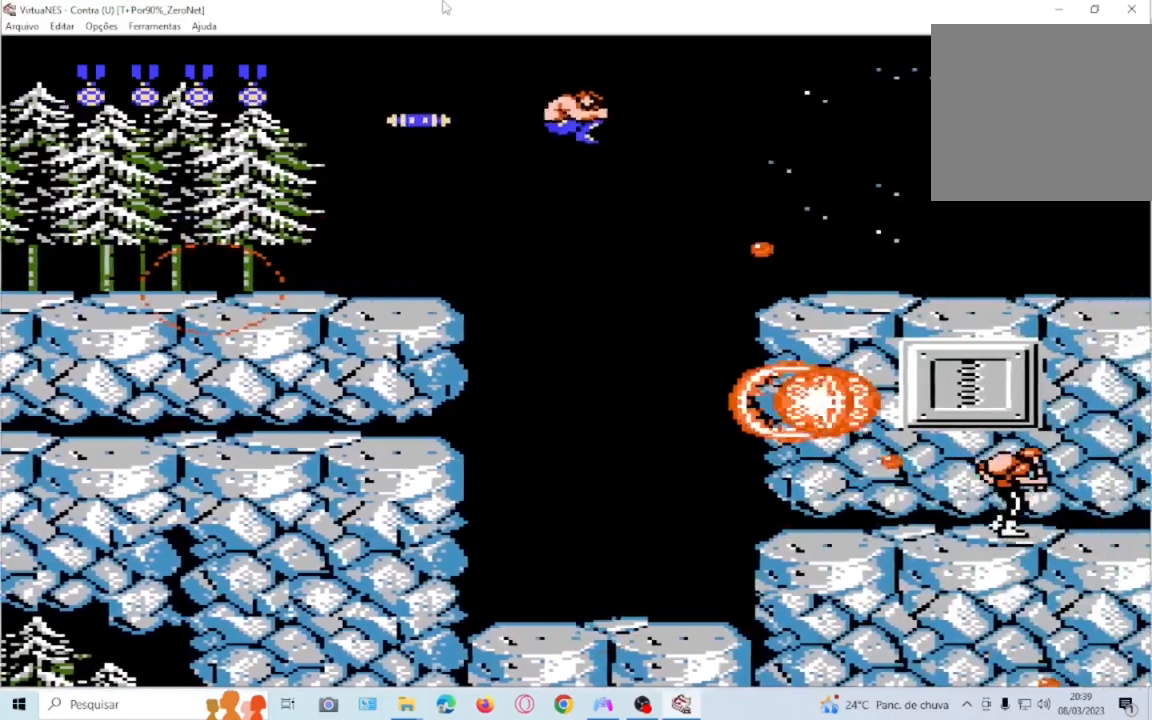
{"buttons": ["SQUARE", "DPAD_LEFT"], "events": [[234, "DPAD_DOWN", "up"], [400, "DPAD_RIGHT", "up"], [400, "DPAD_UP", "down"], [434, "CROSS", "up"], [434, "DPAD_LEFT", "down"], [500, "DPAD_UP", "up"]]}
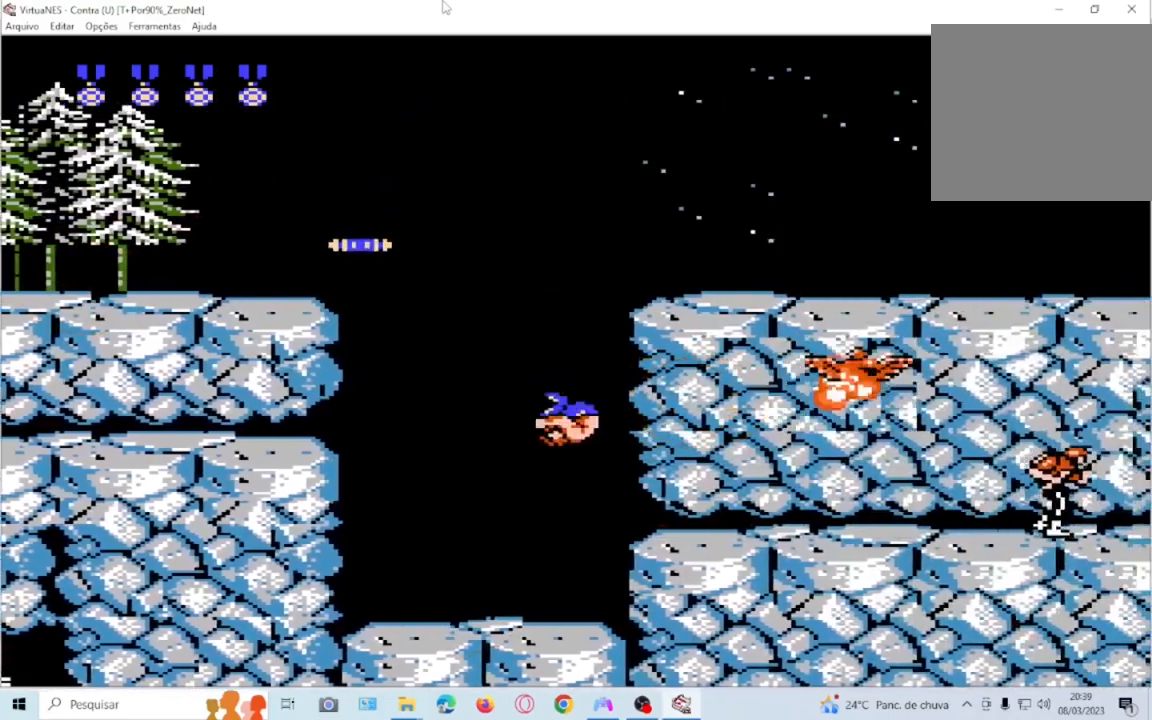
{"buttons": ["CROSS", "SQUARE", "DPAD_RIGHT"], "events": [[234, "DPAD_LEFT", "up"], [334, "DPAD_RIGHT", "down"], [401, "CROSS", "down"]]}
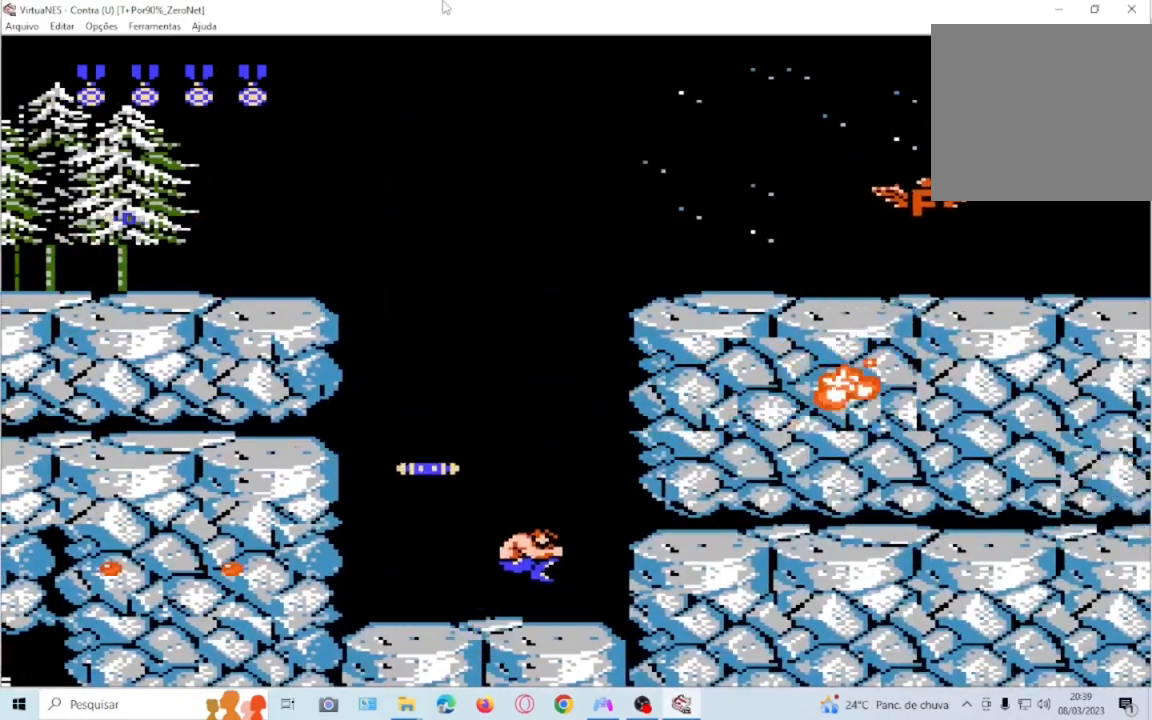
{"buttons": ["SQUARE", "DPAD_RIGHT"], "events": [[267, "CROSS", "up"]]}